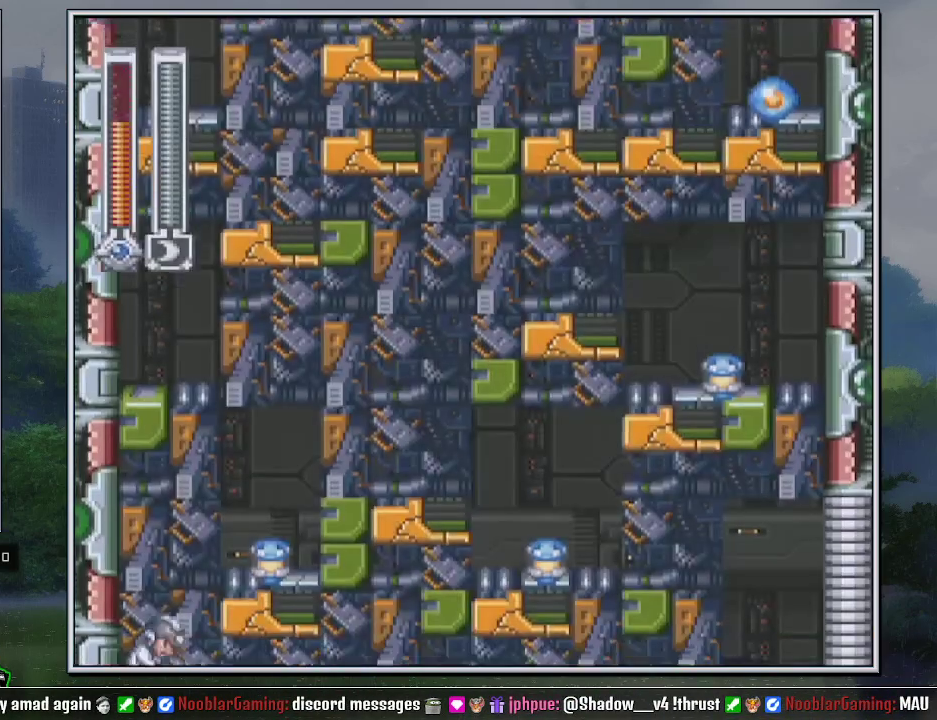
Gameplay with a controller (Nintendo layout); each line is a JSON object with the inputs held at the frame after it. "events" lists button and stick changes between this image and that frame as [ms after this image, input, new state], when the widget could be followed in between. Not read: L3 R3.
{"buttons": [], "events": [[100, "B", "down"], [133, "Y", "down"], [183, "B", "up"], [217, "Y", "up"], [467, "DPAD_LEFT", "up"]]}
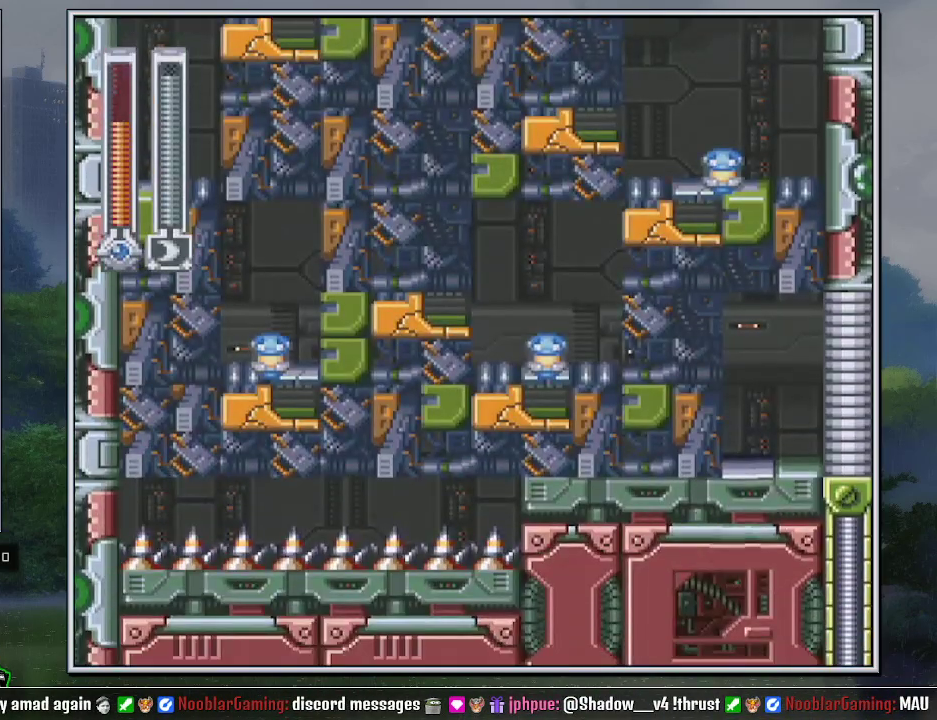
{"buttons": ["DPAD_LEFT"], "events": [[167, "DPAD_LEFT", "down"], [283, "DPAD_LEFT", "up"], [433, "DPAD_LEFT", "down"]]}
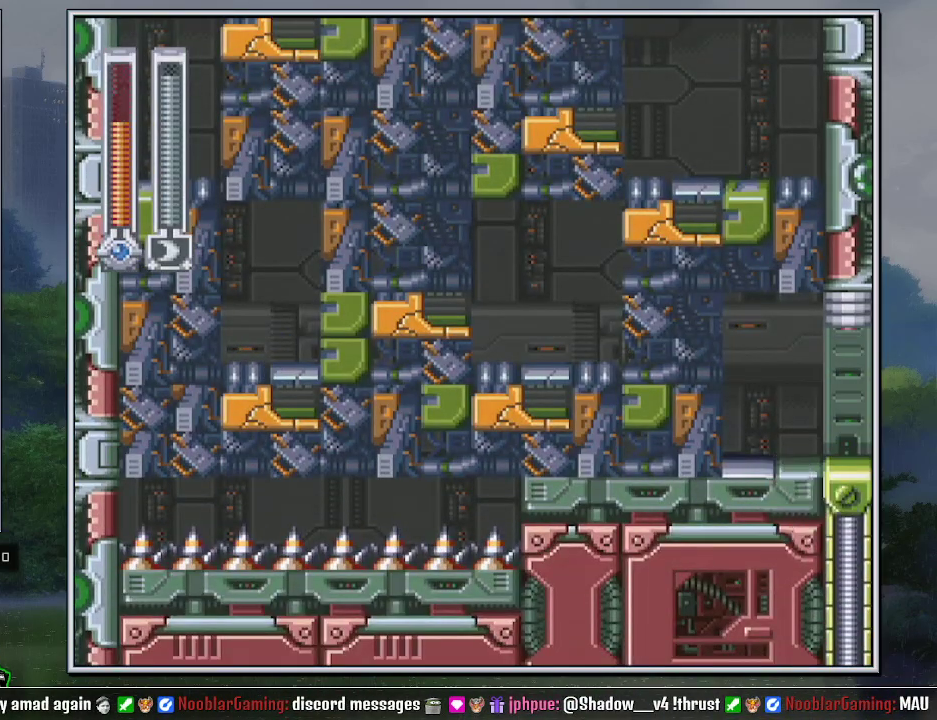
{"buttons": [], "events": [[67, "DPAD_LEFT", "up"]]}
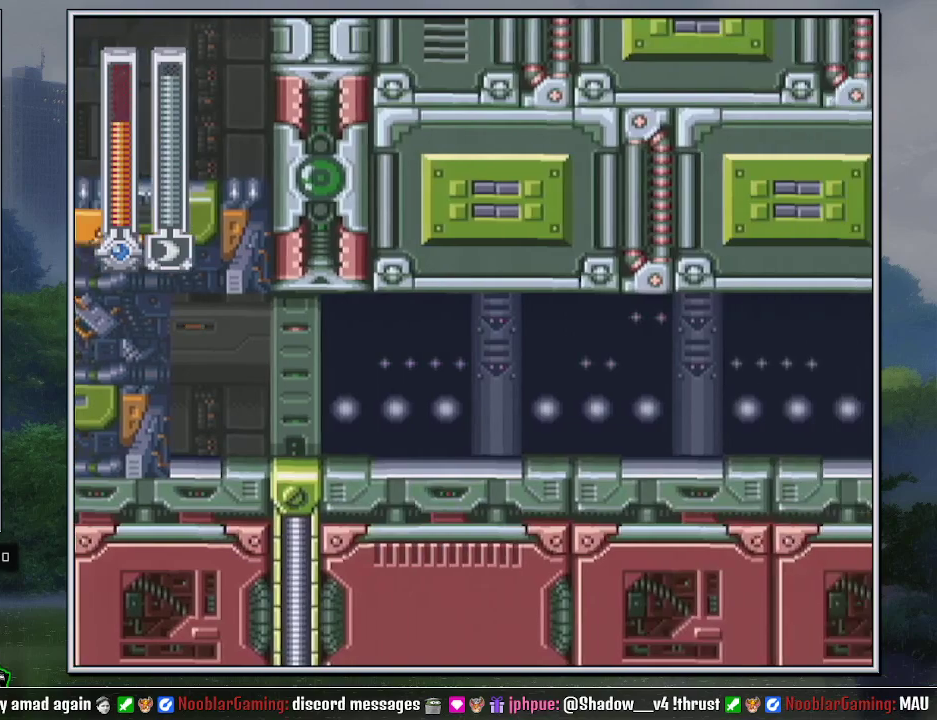
{"buttons": [], "events": []}
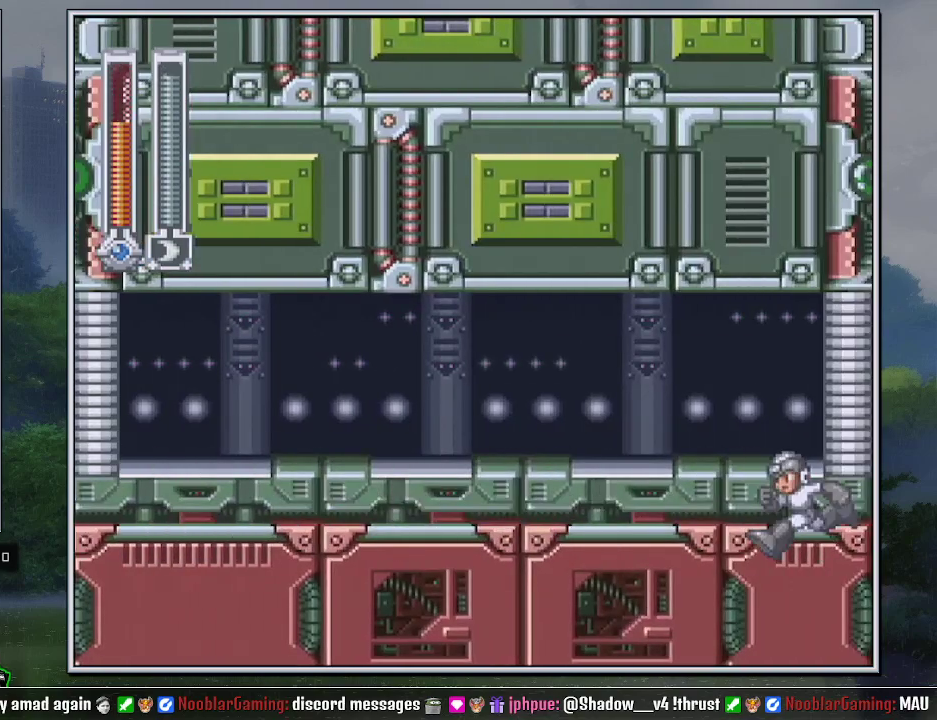
{"buttons": [], "events": []}
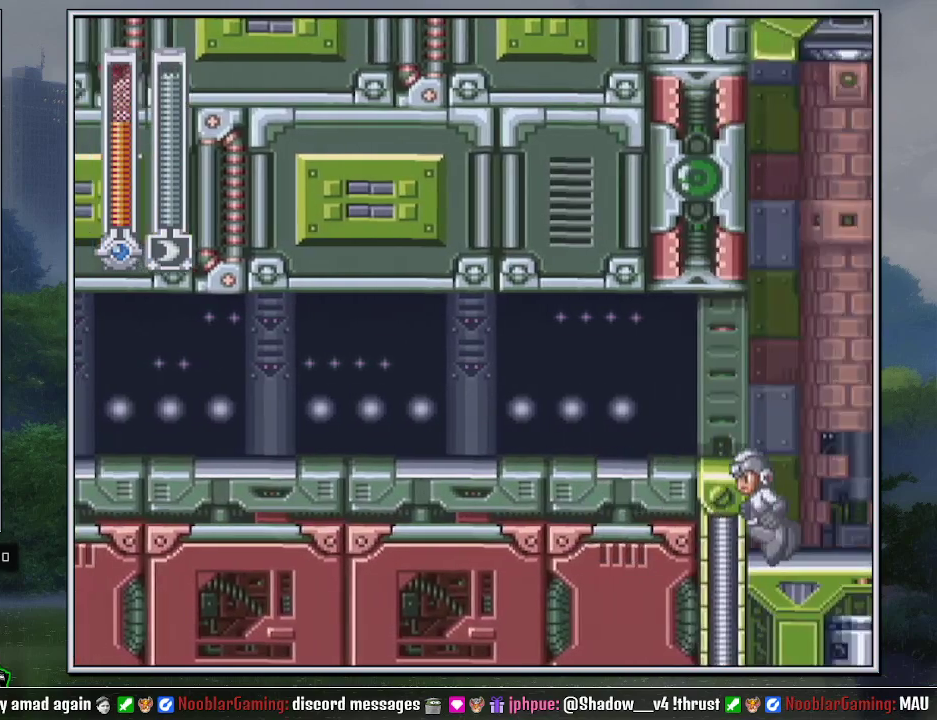
{"buttons": [], "events": []}
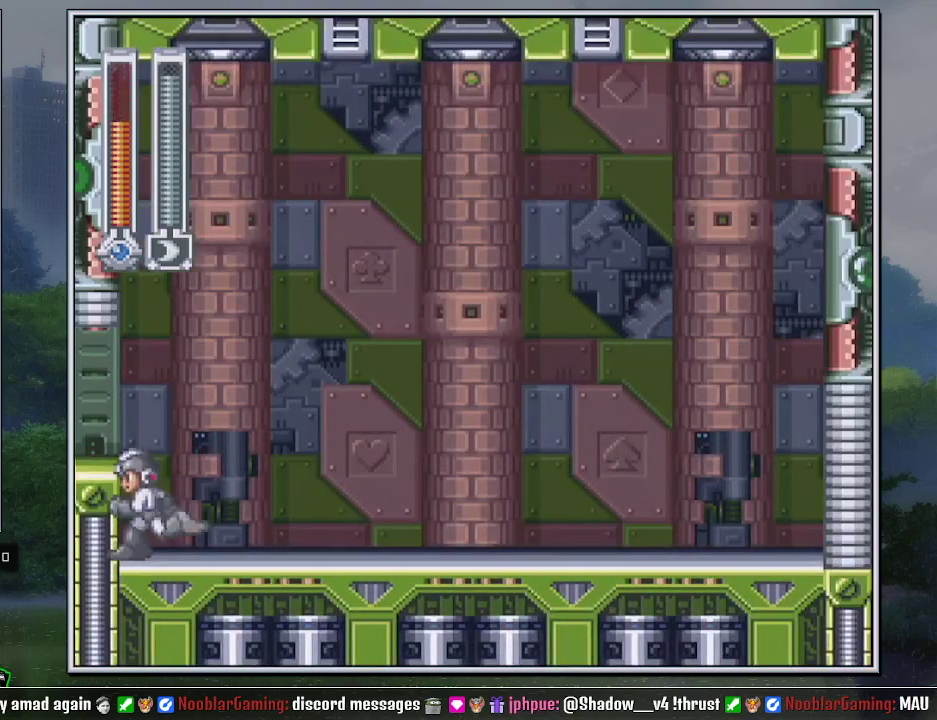
{"buttons": [], "events": []}
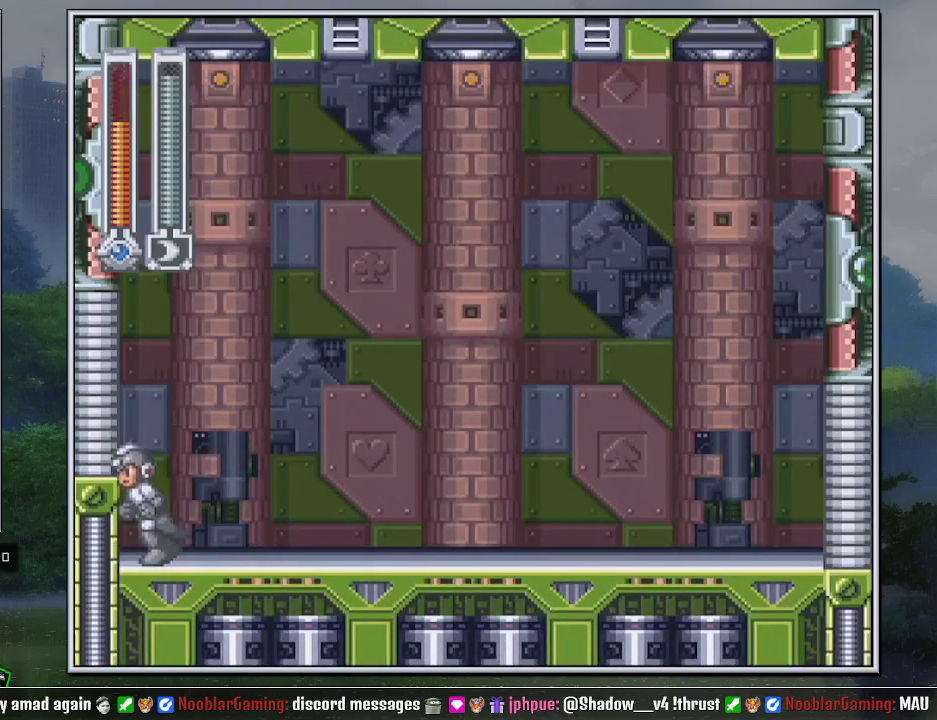
{"buttons": [], "events": []}
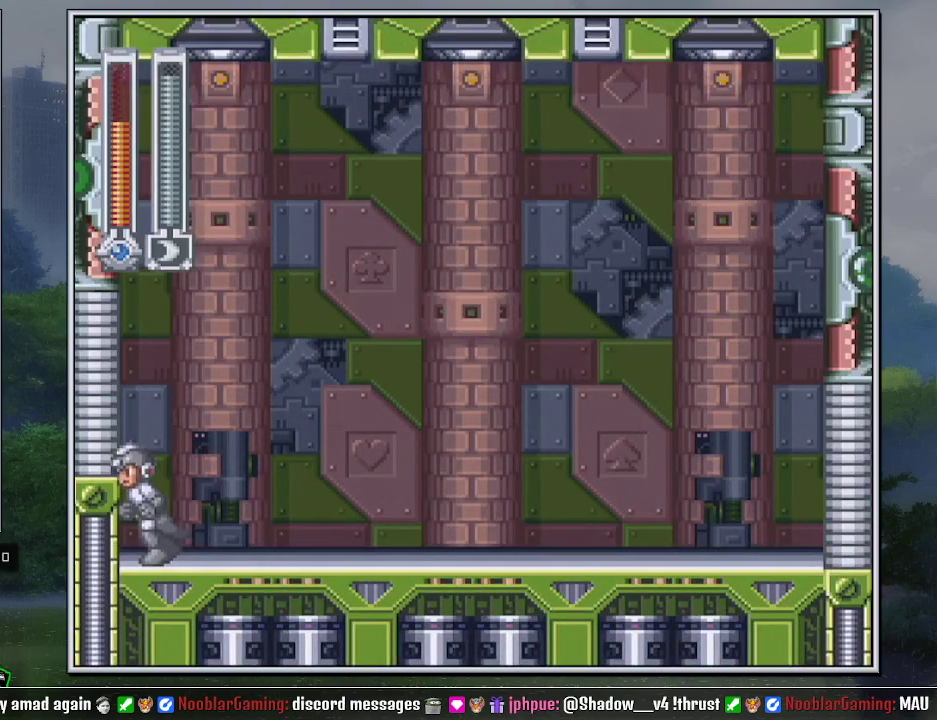
{"buttons": ["L1"], "events": [[167, "R1", "down"], [217, "R1", "up"], [250, "L1", "down"], [317, "L1", "up"], [467, "L1", "down"]]}
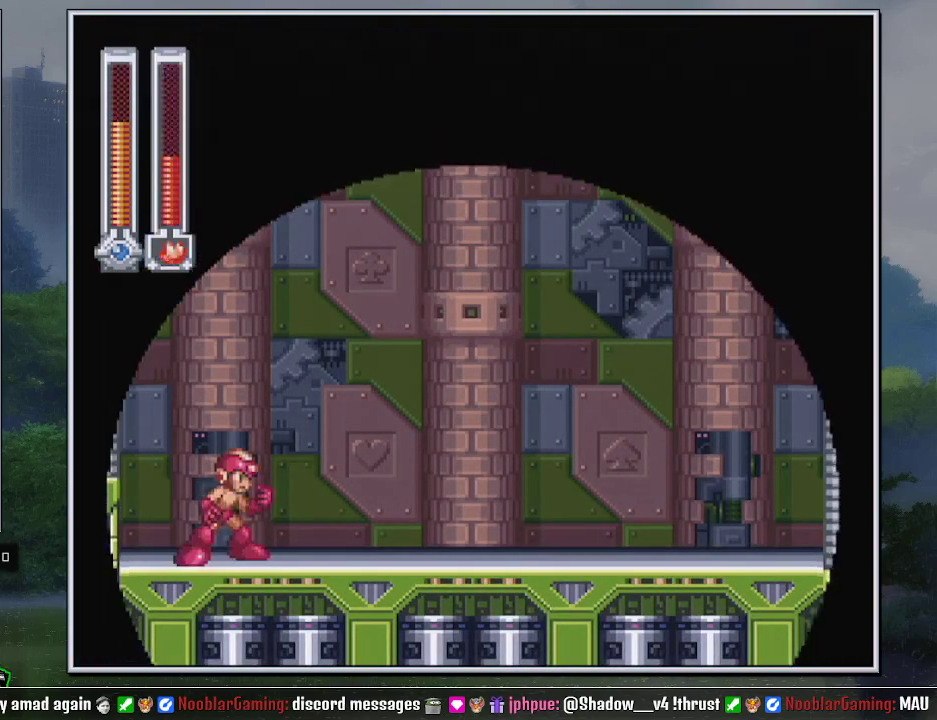
{"buttons": [], "events": [[33, "L1", "up"], [67, "R1", "down"], [133, "L1", "down"], [150, "R1", "up"], [217, "L1", "up"], [283, "L1", "down"], [383, "L1", "up"]]}
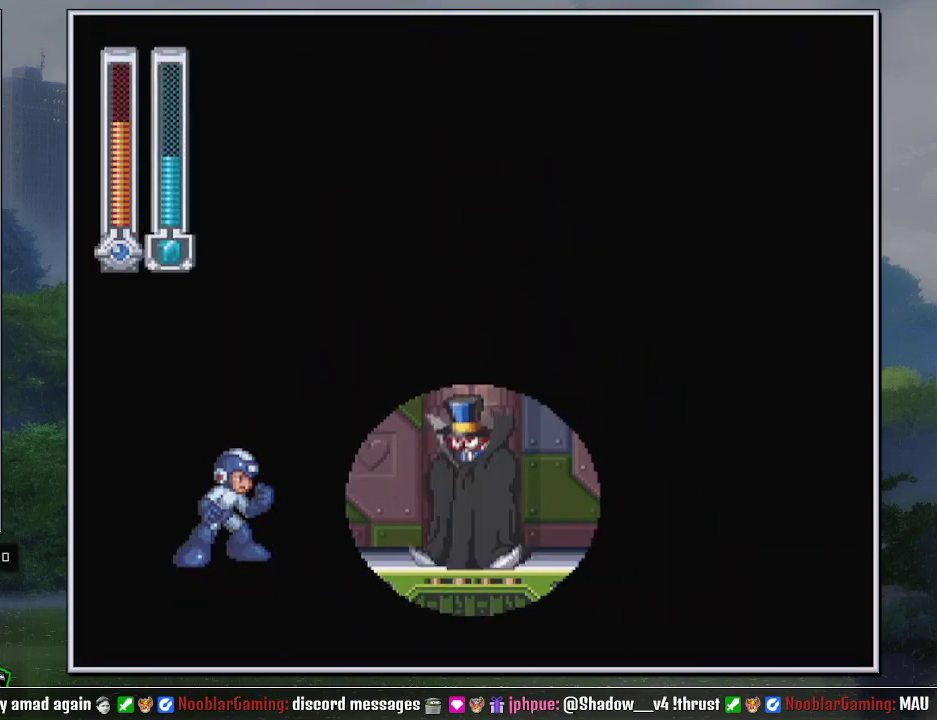
{"buttons": [], "events": [[67, "R1", "down"], [167, "R1", "up"], [350, "R1", "down"], [400, "R1", "up"]]}
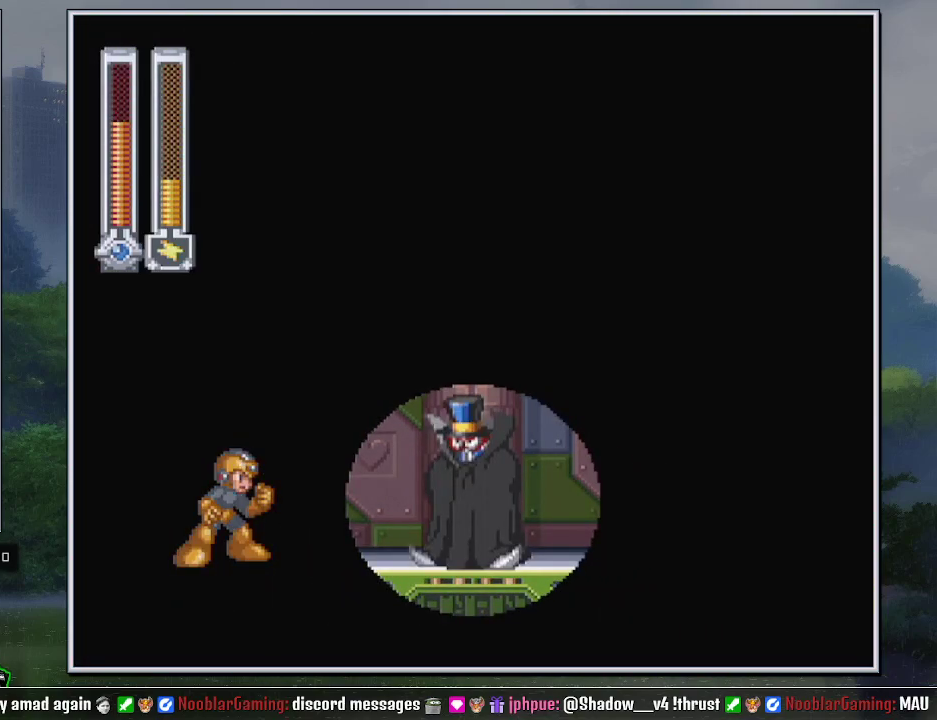
{"buttons": ["R1"], "events": [[217, "R1", "down"], [433, "R1", "up"], [500, "R1", "down"]]}
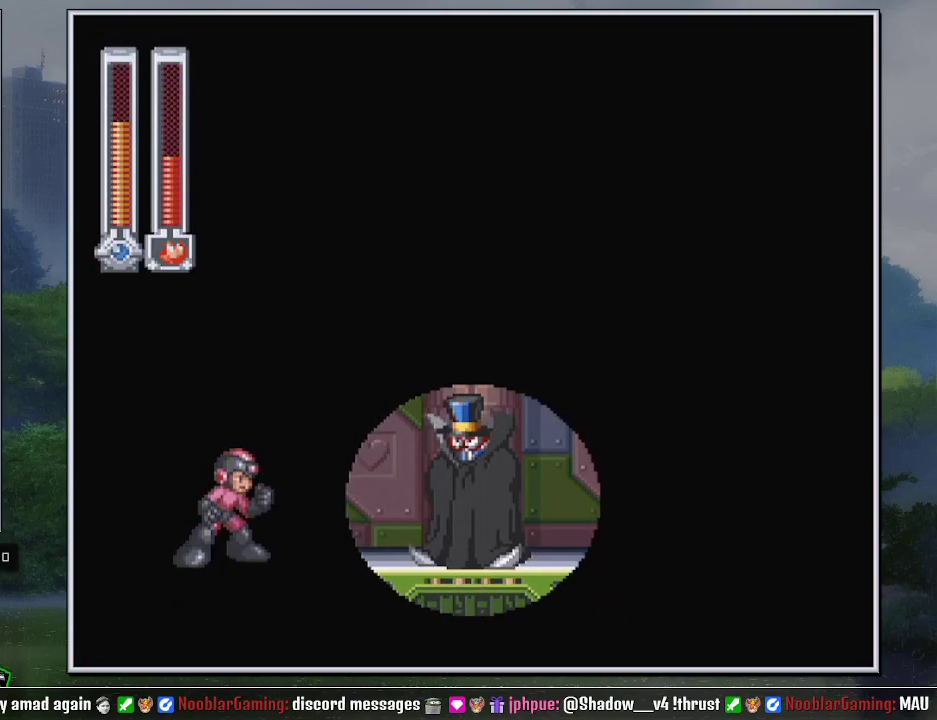
{"buttons": [], "events": [[67, "R1", "up"], [133, "R1", "down"], [217, "R1", "up"]]}
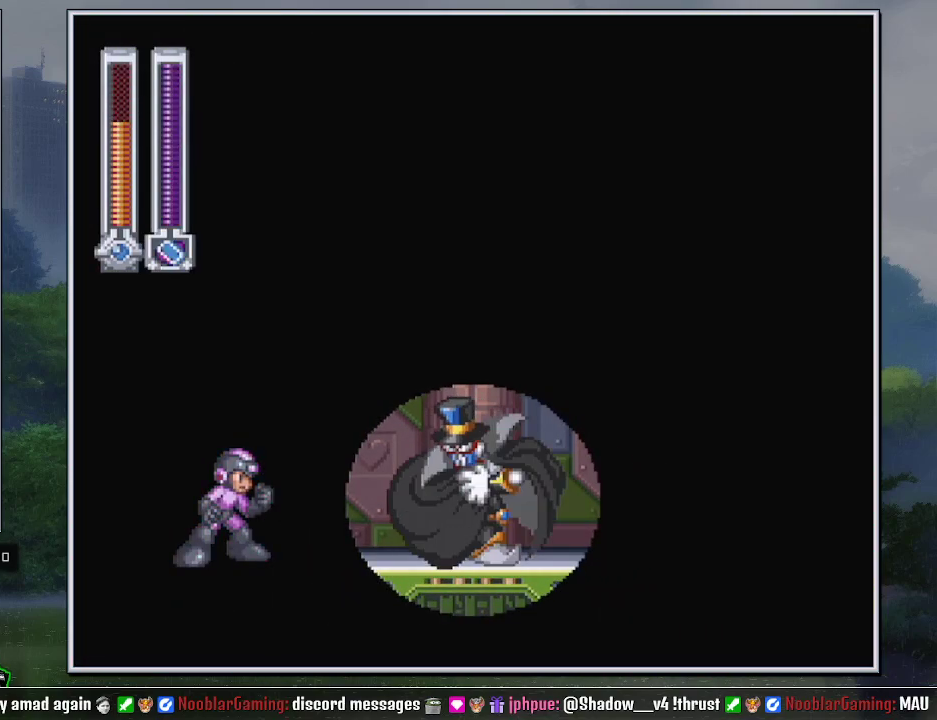
{"buttons": [], "events": [[100, "R1", "down"], [167, "R1", "up"]]}
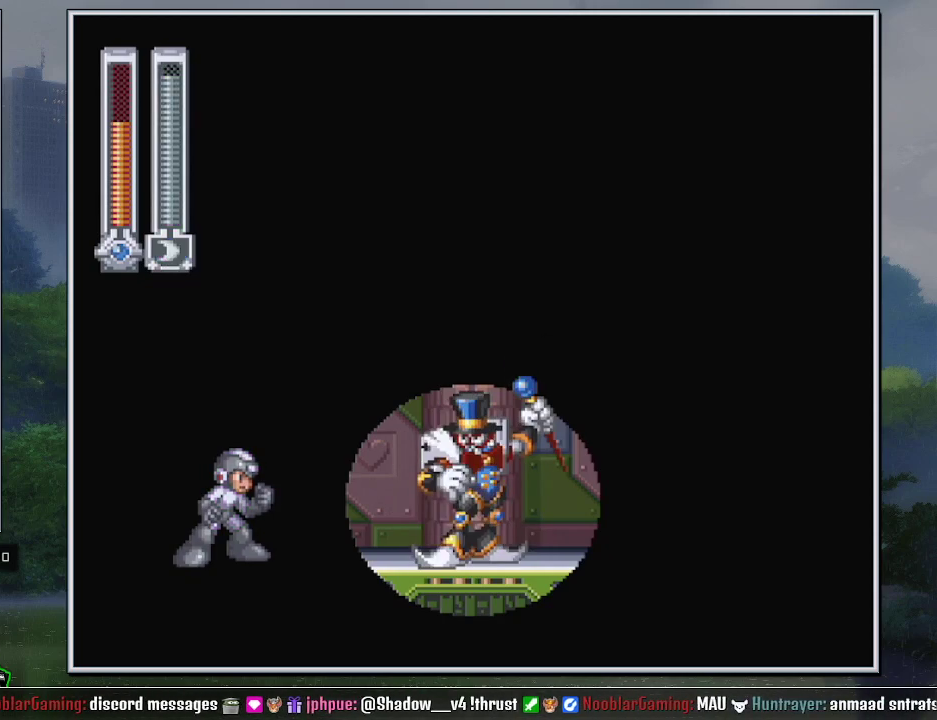
{"buttons": [], "events": []}
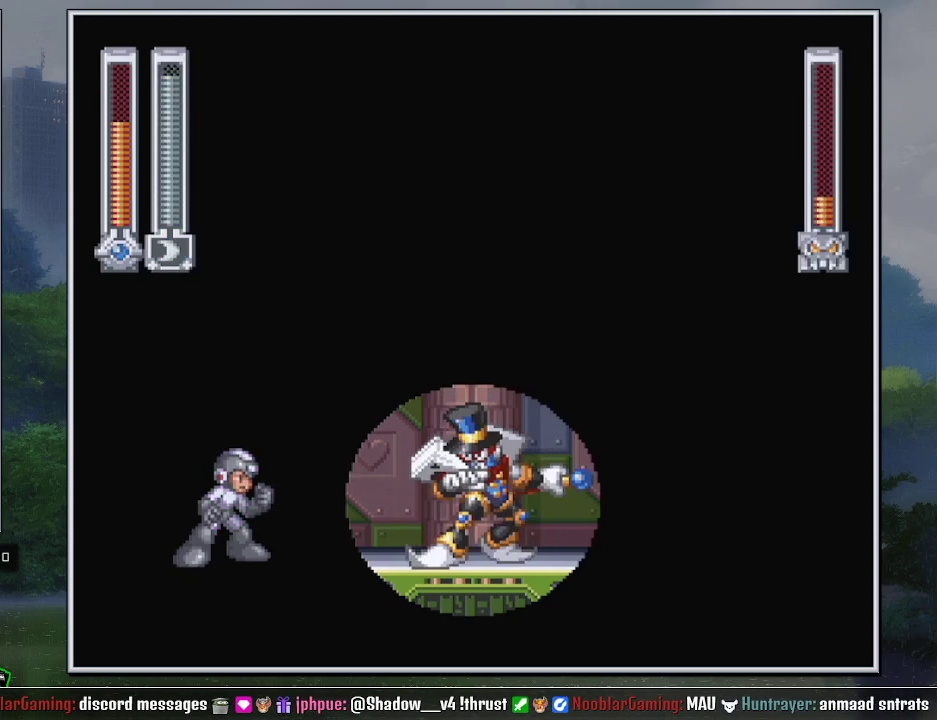
{"buttons": ["DPAD_DOWN"], "events": [[433, "DPAD_DOWN", "down"]]}
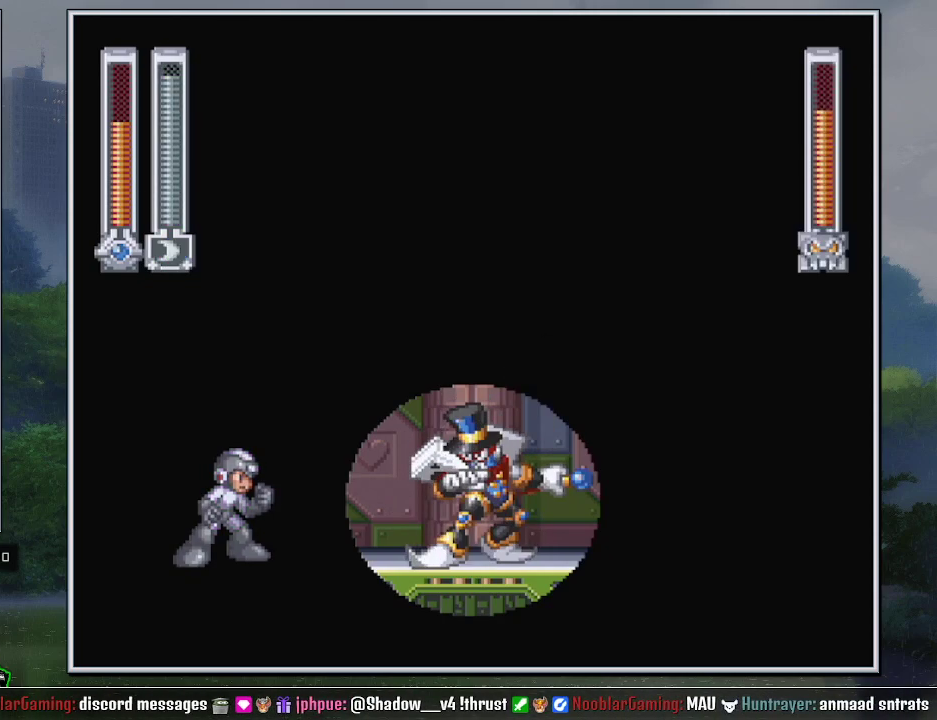
{"buttons": ["B", "DPAD_DOWN", "DPAD_RIGHT"], "events": [[100, "B", "down"], [167, "B", "up"], [217, "B", "down"], [250, "DPAD_RIGHT", "down"], [283, "B", "up"], [317, "DPAD_RIGHT", "up"], [350, "B", "down"], [433, "B", "up"], [500, "B", "down"], [500, "DPAD_RIGHT", "down"]]}
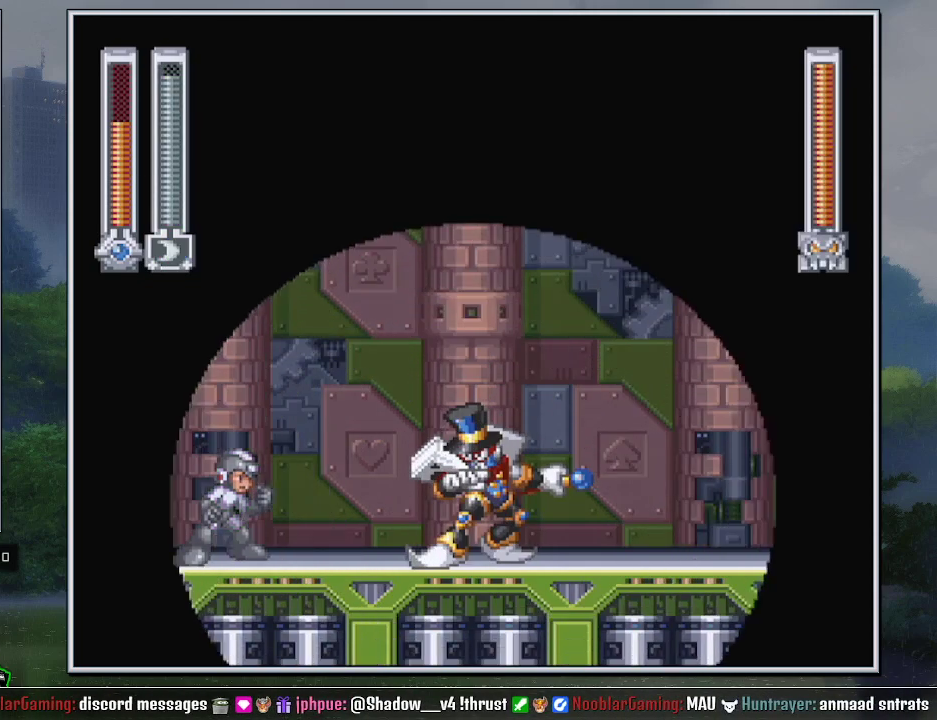
{"buttons": ["DPAD_DOWN", "DPAD_RIGHT"], "events": [[100, "DPAD_RIGHT", "up"], [217, "B", "up"], [217, "DPAD_RIGHT", "down"], [283, "B", "down"], [317, "DPAD_RIGHT", "up"], [350, "B", "up"], [417, "B", "down"], [433, "DPAD_RIGHT", "down"], [500, "B", "up"]]}
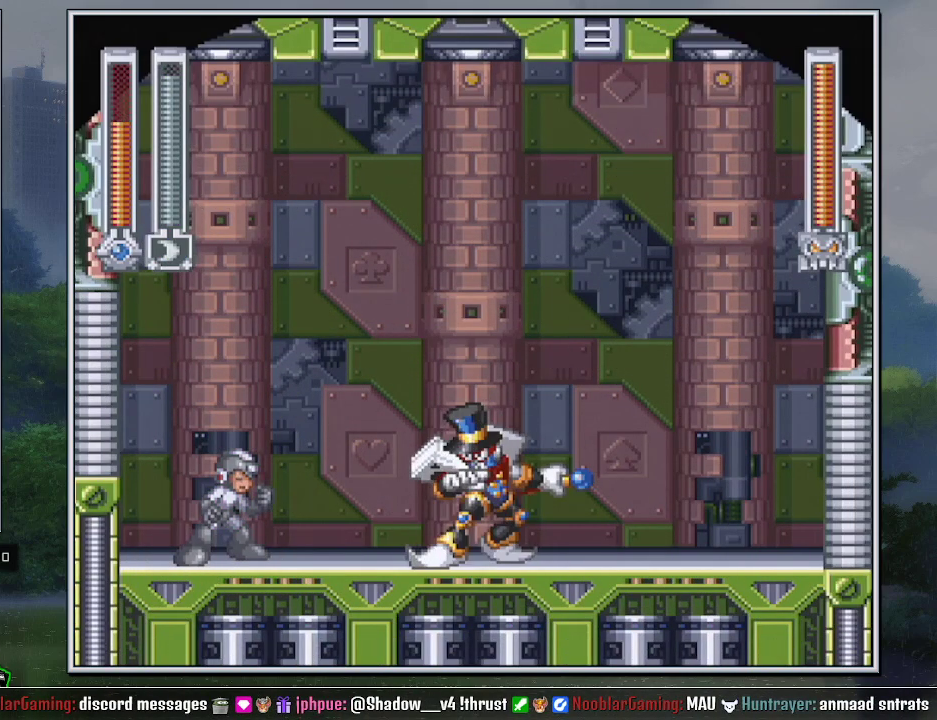
{"buttons": ["DPAD_DOWN", "DPAD_LEFT"], "events": [[33, "DPAD_RIGHT", "up"], [67, "B", "down"], [133, "B", "up"], [150, "DPAD_RIGHT", "down"], [183, "B", "down"], [250, "B", "up"], [317, "B", "down"], [400, "B", "up"], [467, "DPAD_RIGHT", "up"], [500, "DPAD_LEFT", "down"]]}
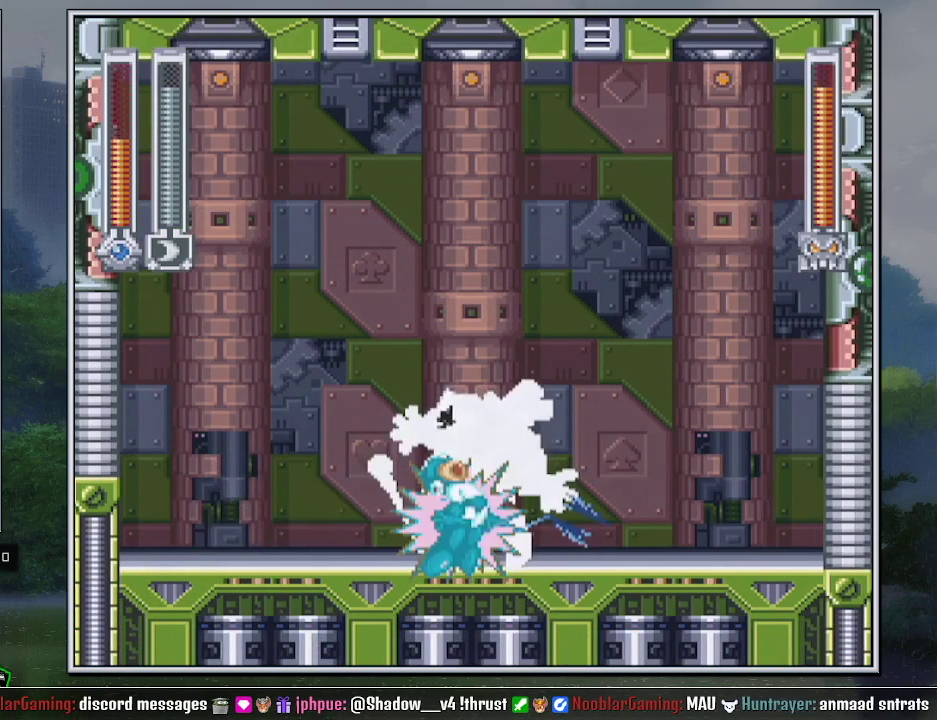
{"buttons": ["DPAD_LEFT"], "events": [[33, "DPAD_DOWN", "up"]]}
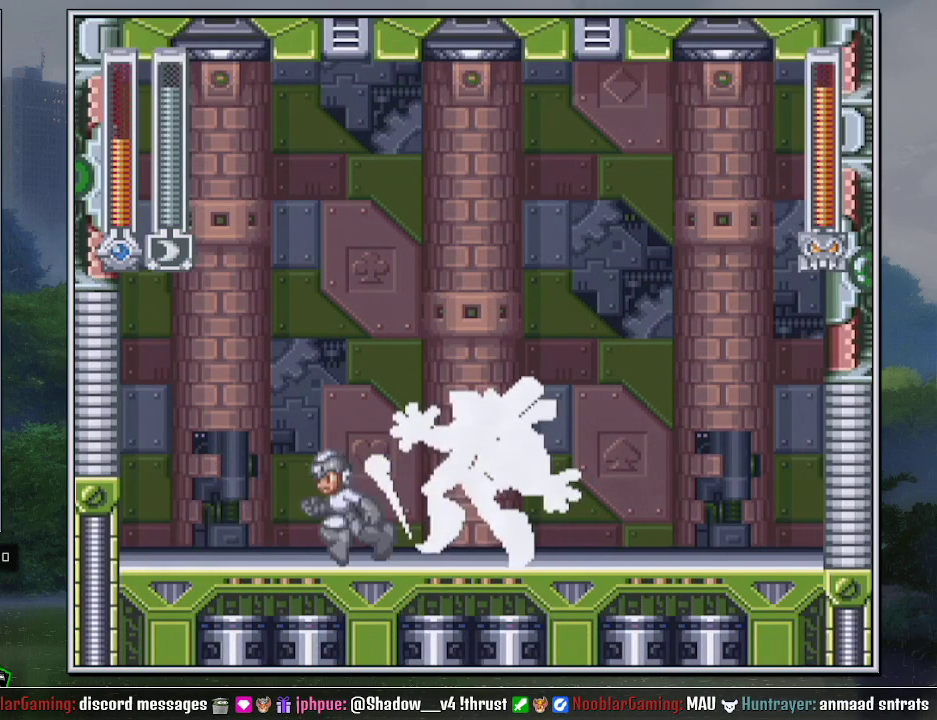
{"buttons": ["B", "DPAD_RIGHT"], "events": [[250, "B", "down"], [283, "DPAD_LEFT", "up"], [417, "DPAD_RIGHT", "down"]]}
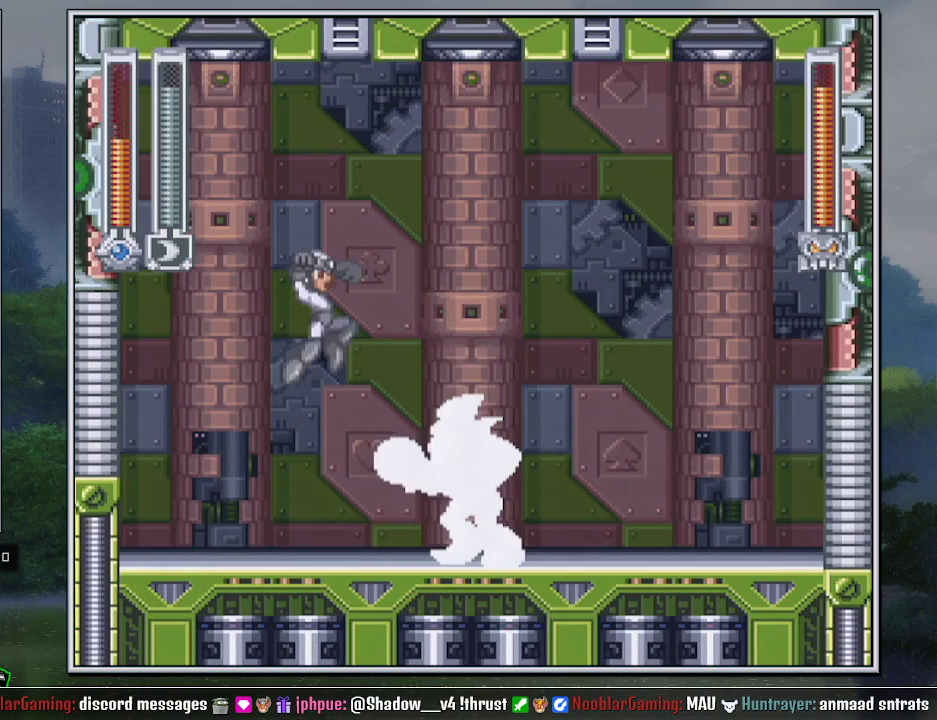
{"buttons": [], "events": [[67, "B", "up"], [217, "Y", "down"], [317, "Y", "up"], [433, "DPAD_RIGHT", "up"]]}
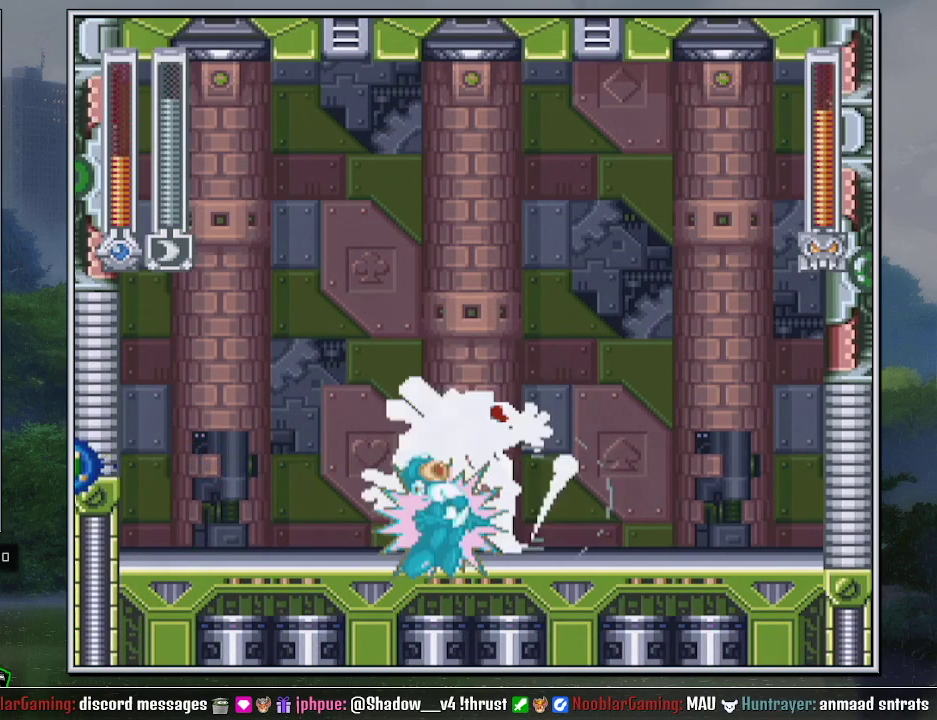
{"buttons": ["DPAD_LEFT"], "events": [[150, "DPAD_LEFT", "down"]]}
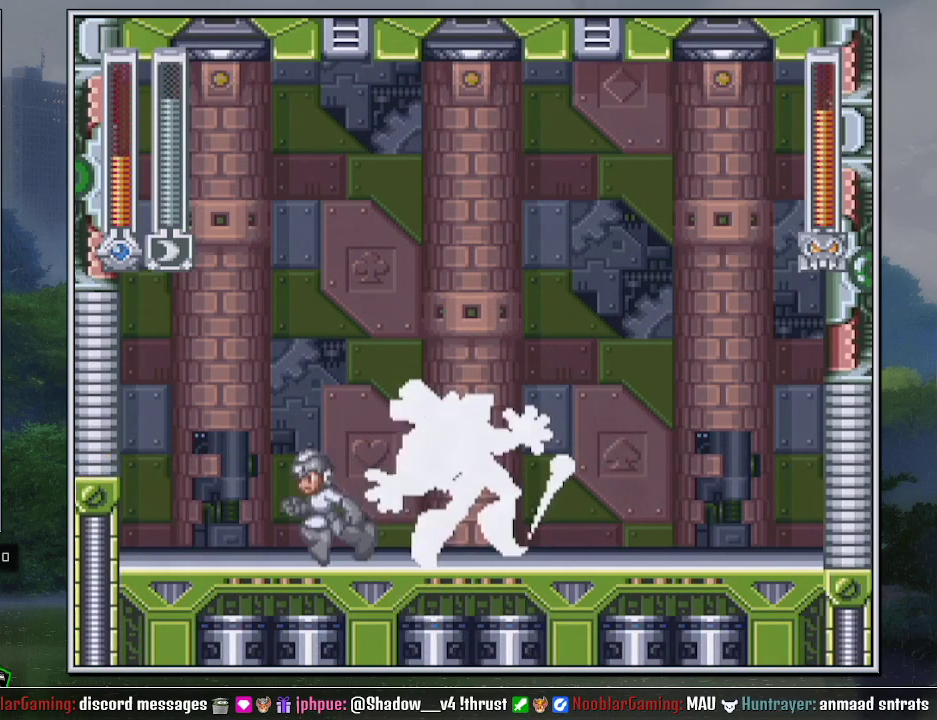
{"buttons": ["B", "DPAD_RIGHT"], "events": [[217, "DPAD_LEFT", "up"], [250, "B", "down"], [467, "DPAD_RIGHT", "down"]]}
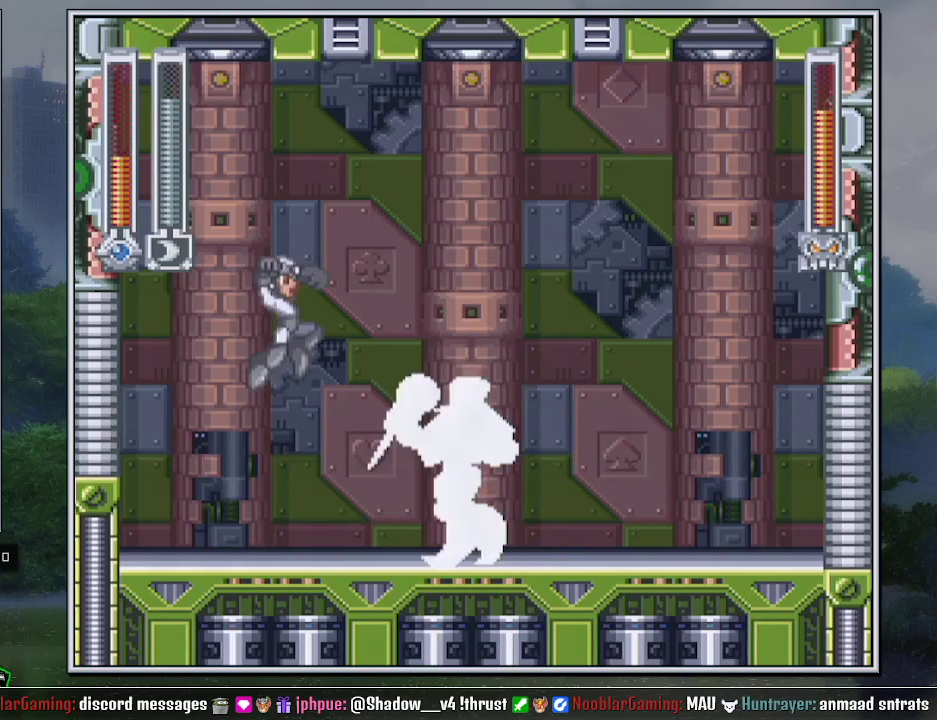
{"buttons": [], "events": [[100, "B", "up"], [217, "Y", "down"], [350, "Y", "up"], [500, "DPAD_RIGHT", "up"]]}
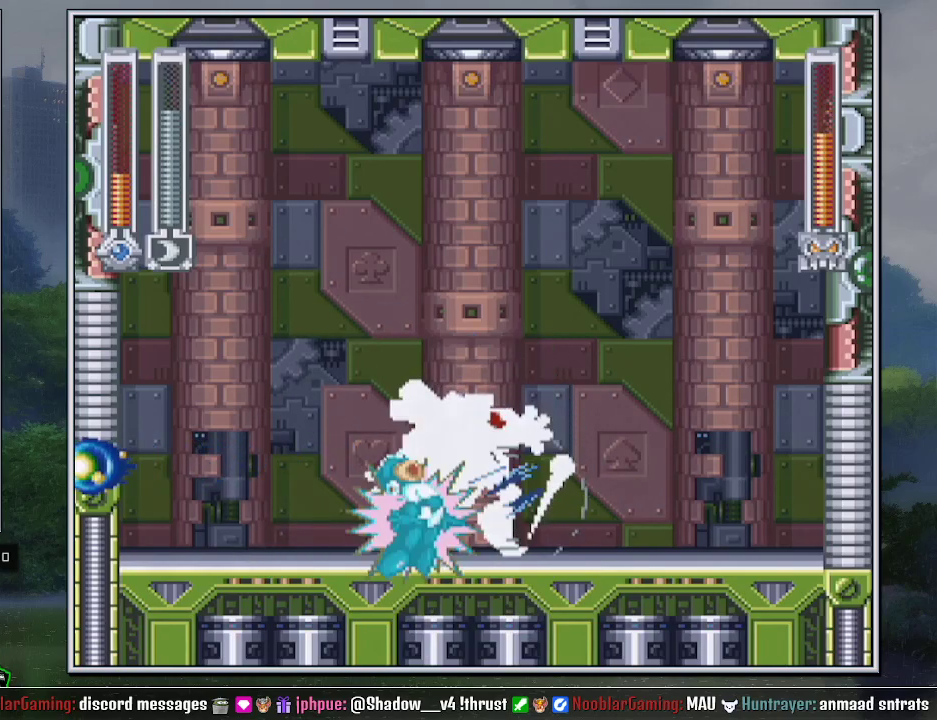
{"buttons": ["DPAD_LEFT"], "events": [[100, "DPAD_LEFT", "down"]]}